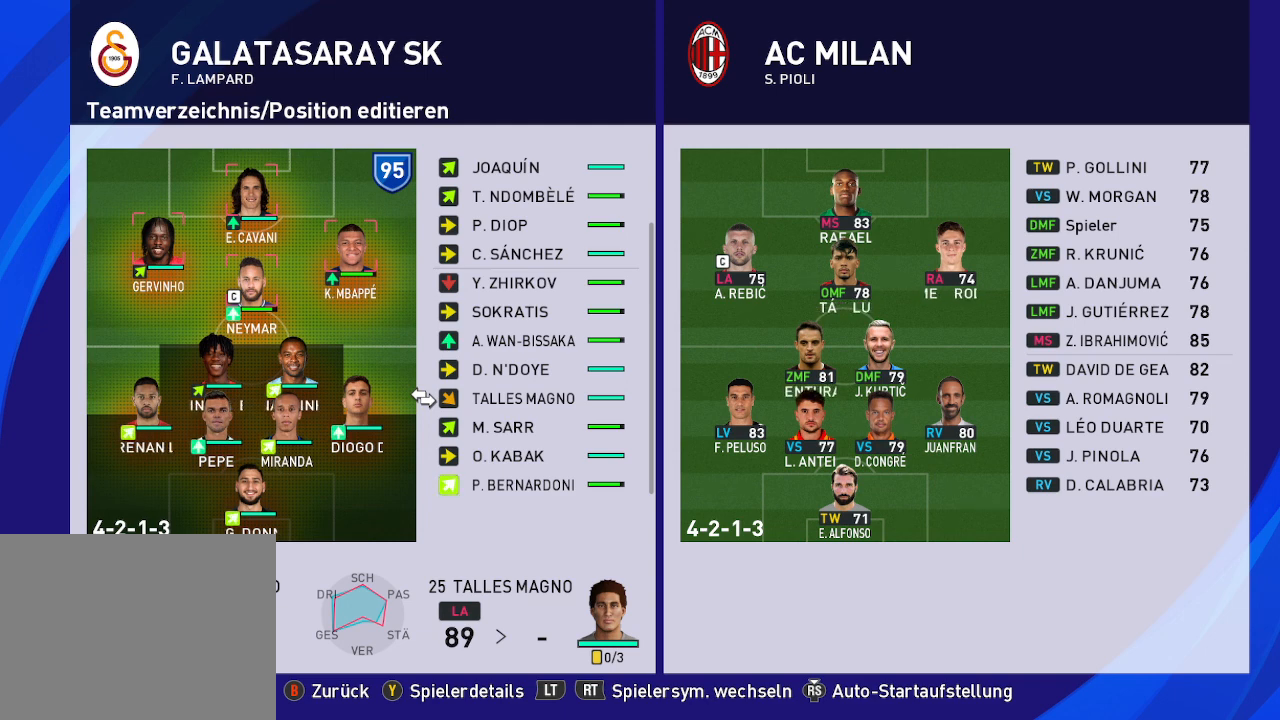
Gameplay with a controller (Xbox layout); each line is a JSON object with the inputs held at the frame after it. "events" lists button and stick changes between this image and that frame as [ms after this image, input, new state], when the widget could be followed in between.
{"buttons": ["B"], "left_stick": "center", "right_stick": "center", "events": [[467, "B", "down"]]}
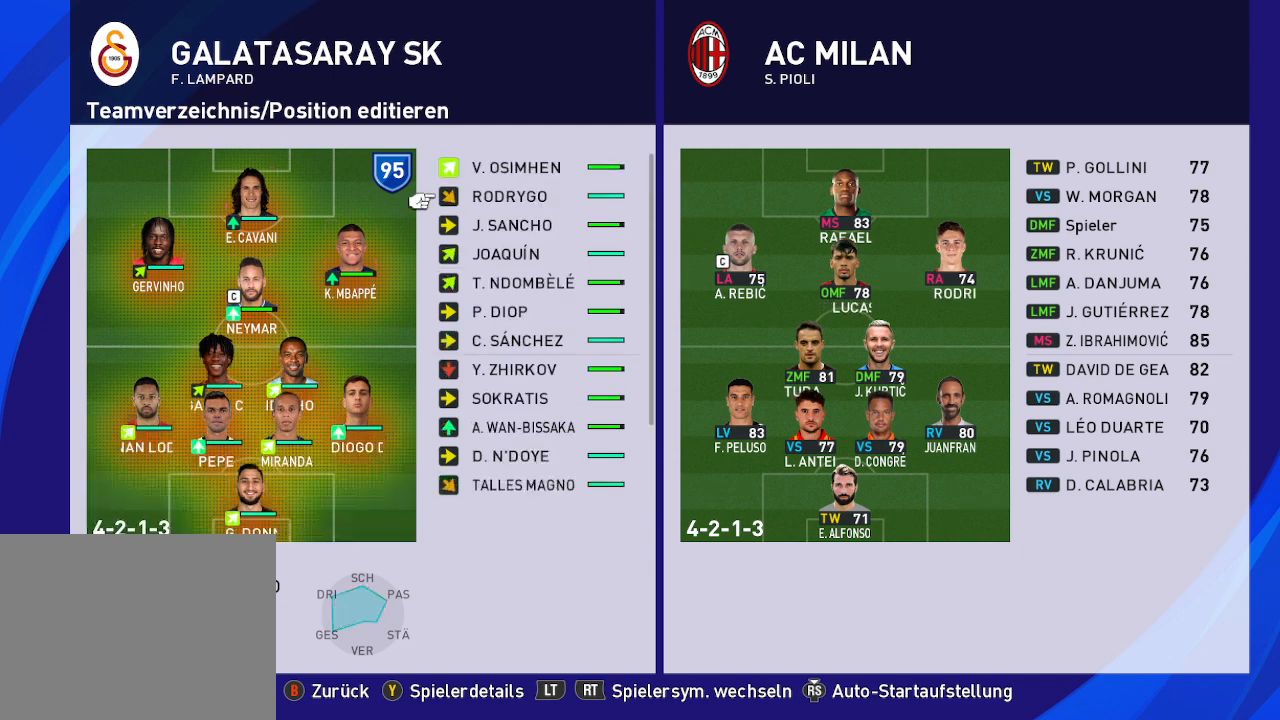
{"buttons": [], "left_stick": "center", "right_stick": "center", "events": [[67, "B", "up"]]}
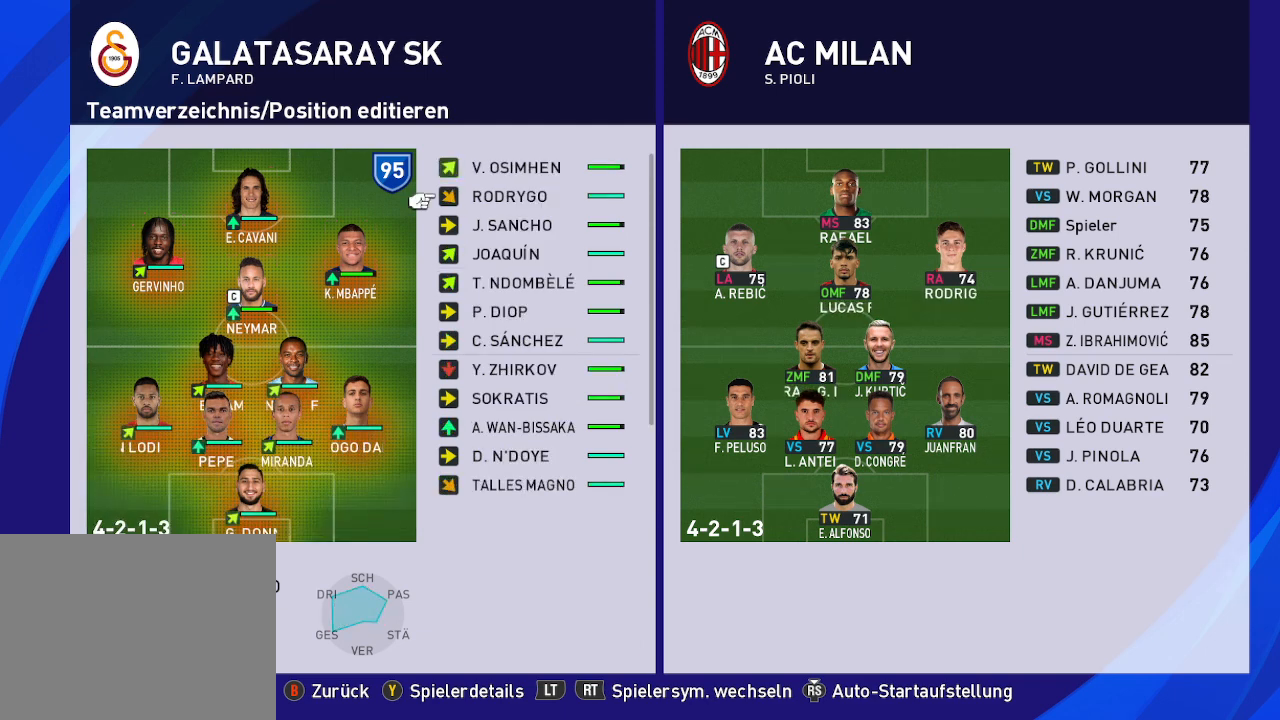
{"buttons": [], "left_stick": "center", "right_stick": "center", "events": [[133, "DPAD_LEFT", "down"], [267, "DPAD_LEFT", "up"]]}
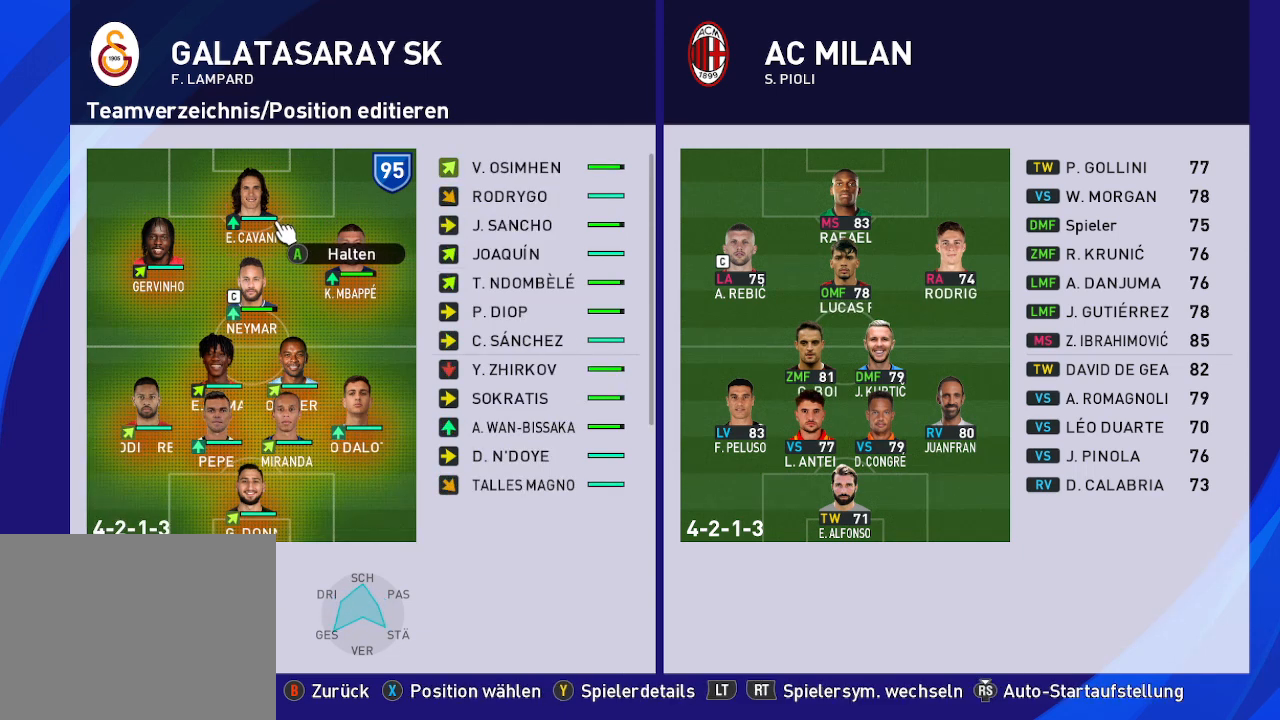
{"buttons": [], "left_stick": "center", "right_stick": "center", "events": [[200, "DPAD_RIGHT", "down"], [333, "DPAD_RIGHT", "up"]]}